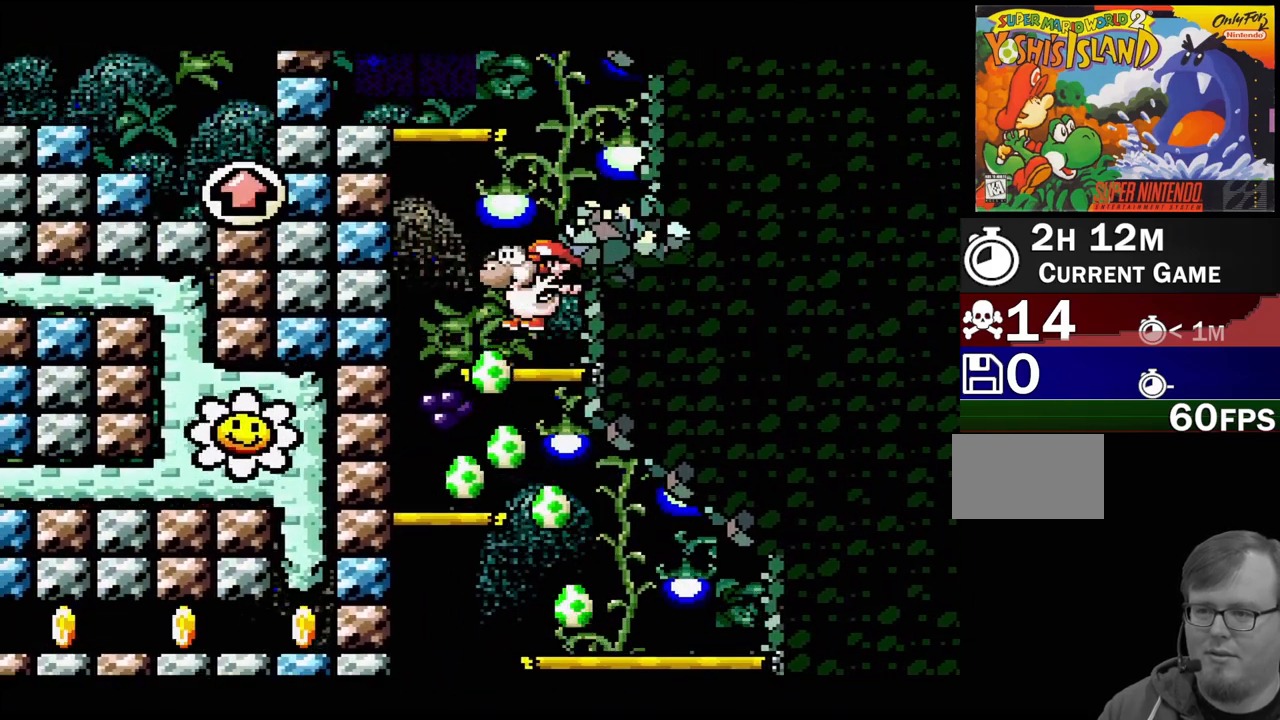
Gameplay with a controller (Nintendo layout); each line is a JSON object with the inputs held at the frame after it. "events" lists button and stick changes between this image and that frame as [ms after this image, input, new state], when the widget could be followed in between. Not read: L3 R3.
{"buttons": [], "events": [[67, "DPAD_LEFT", "up"], [100, "B", "down"], [183, "DPAD_RIGHT", "down"], [467, "B", "up"], [467, "DPAD_RIGHT", "up"]]}
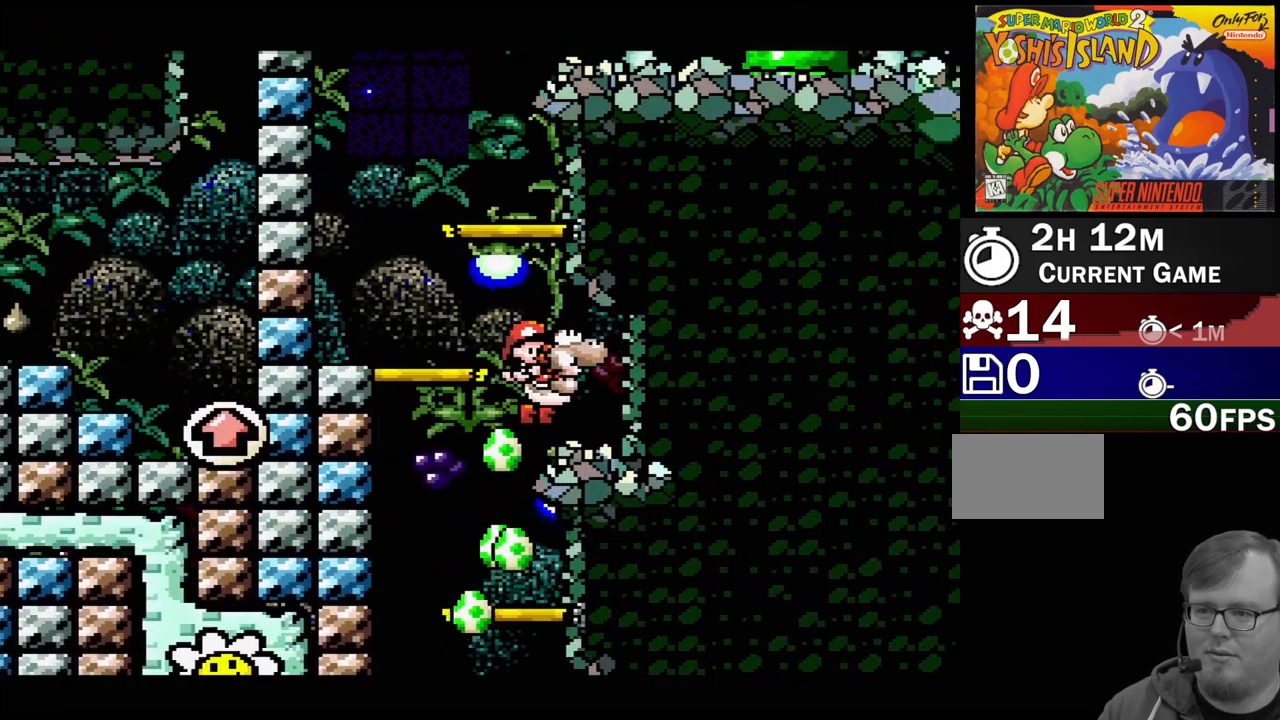
{"buttons": ["B"], "events": [[67, "DPAD_LEFT", "down"], [133, "B", "down"], [450, "DPAD_LEFT", "up"]]}
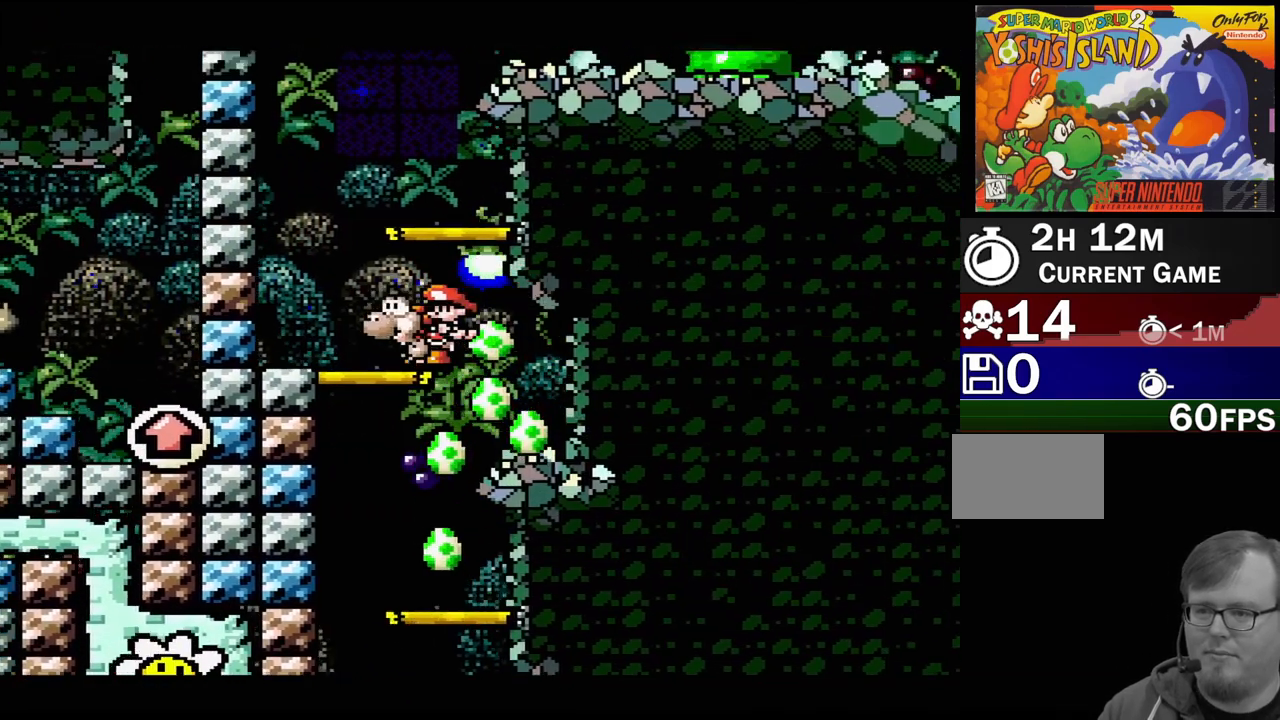
{"buttons": ["DPAD_LEFT"], "events": [[83, "B", "up"], [183, "B", "down"], [183, "DPAD_RIGHT", "down"], [417, "DPAD_RIGHT", "up"], [450, "B", "up"], [500, "DPAD_LEFT", "down"]]}
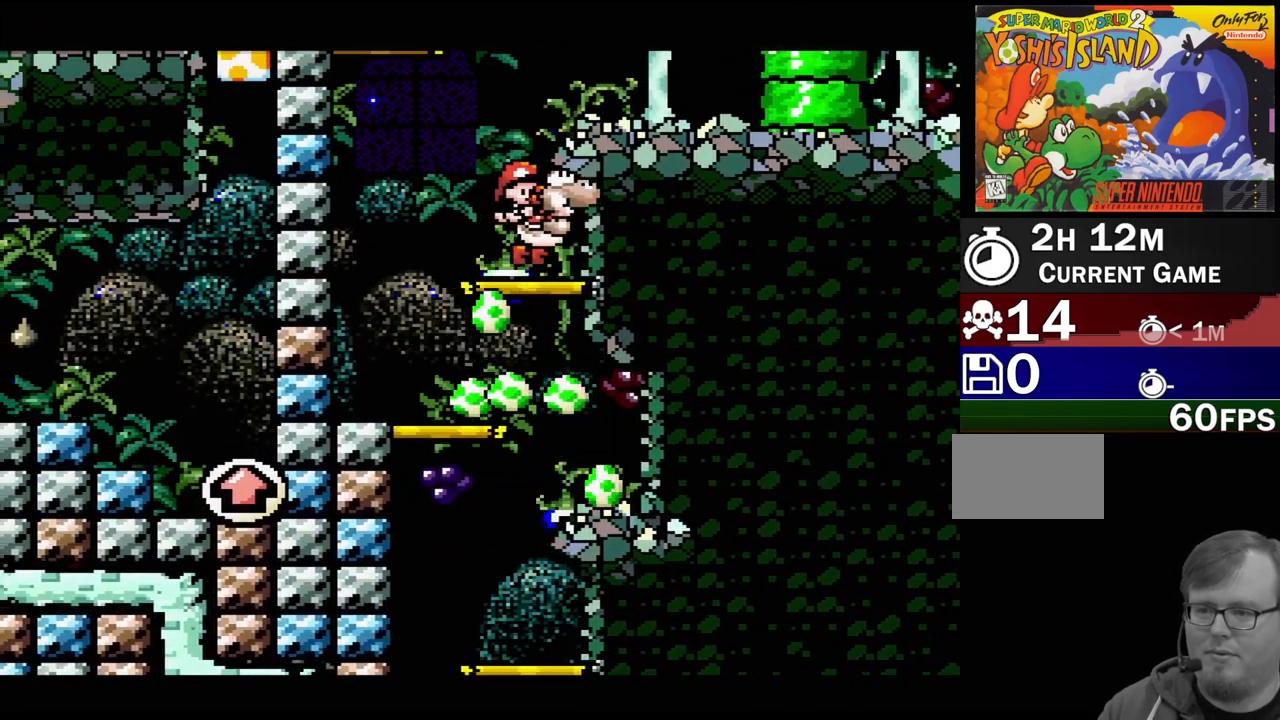
{"buttons": ["B"], "events": [[117, "B", "down"], [150, "DPAD_LEFT", "up"], [267, "DPAD_RIGHT", "down"], [450, "DPAD_RIGHT", "up"]]}
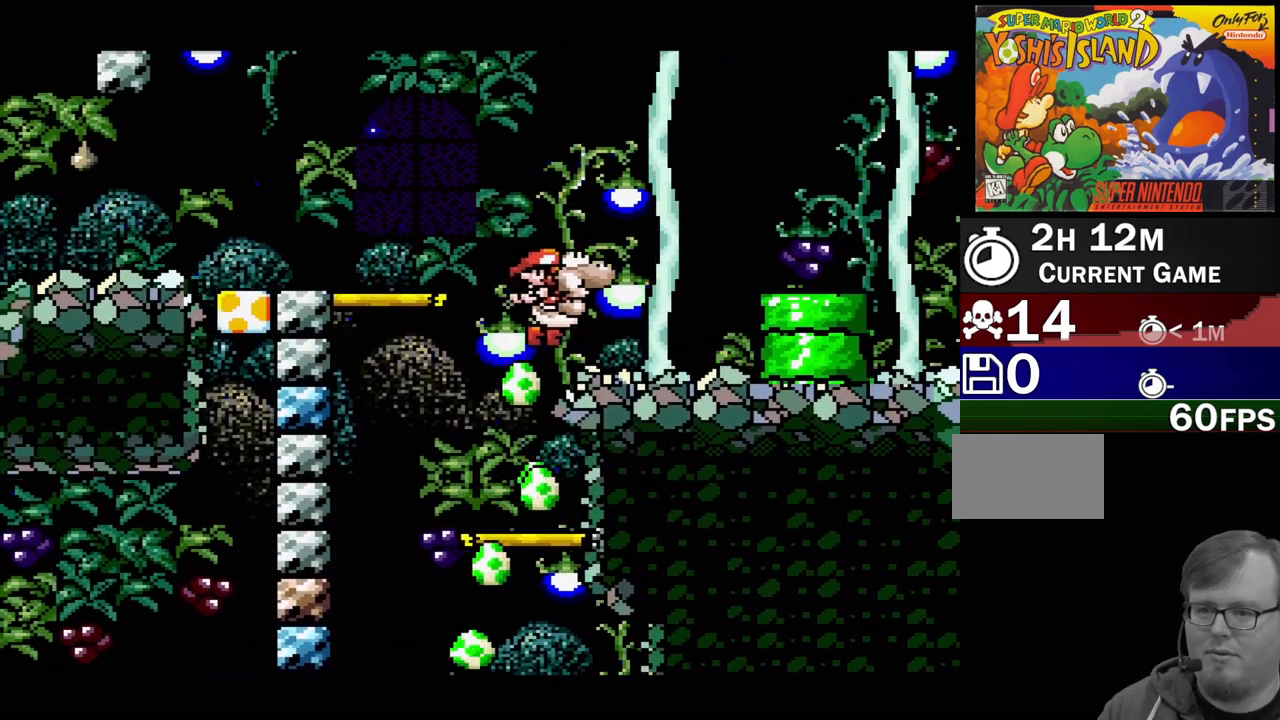
{"buttons": [], "events": [[17, "B", "up"], [233, "B", "down"], [267, "Y", "down"], [317, "B", "up"], [383, "Y", "up"]]}
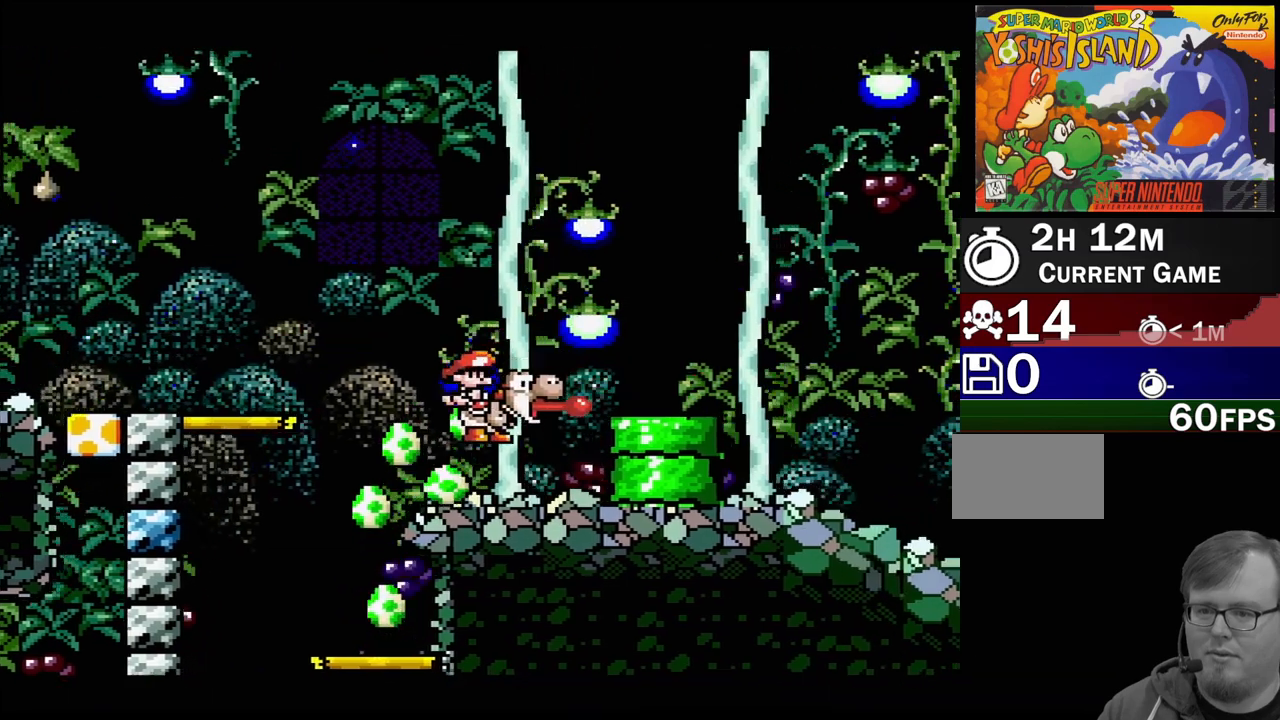
{"buttons": ["B", "DPAD_RIGHT"], "events": [[200, "B", "down"], [250, "DPAD_RIGHT", "down"]]}
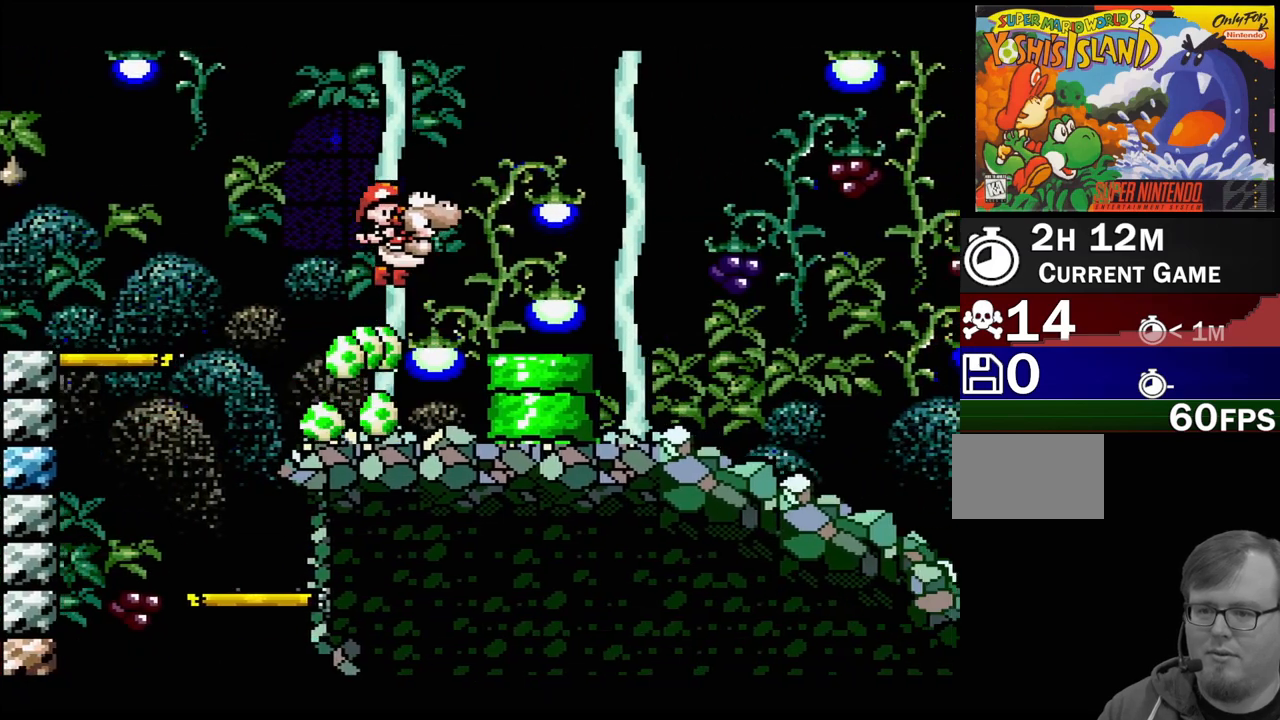
{"buttons": ["DPAD_RIGHT"], "events": [[250, "B", "up"]]}
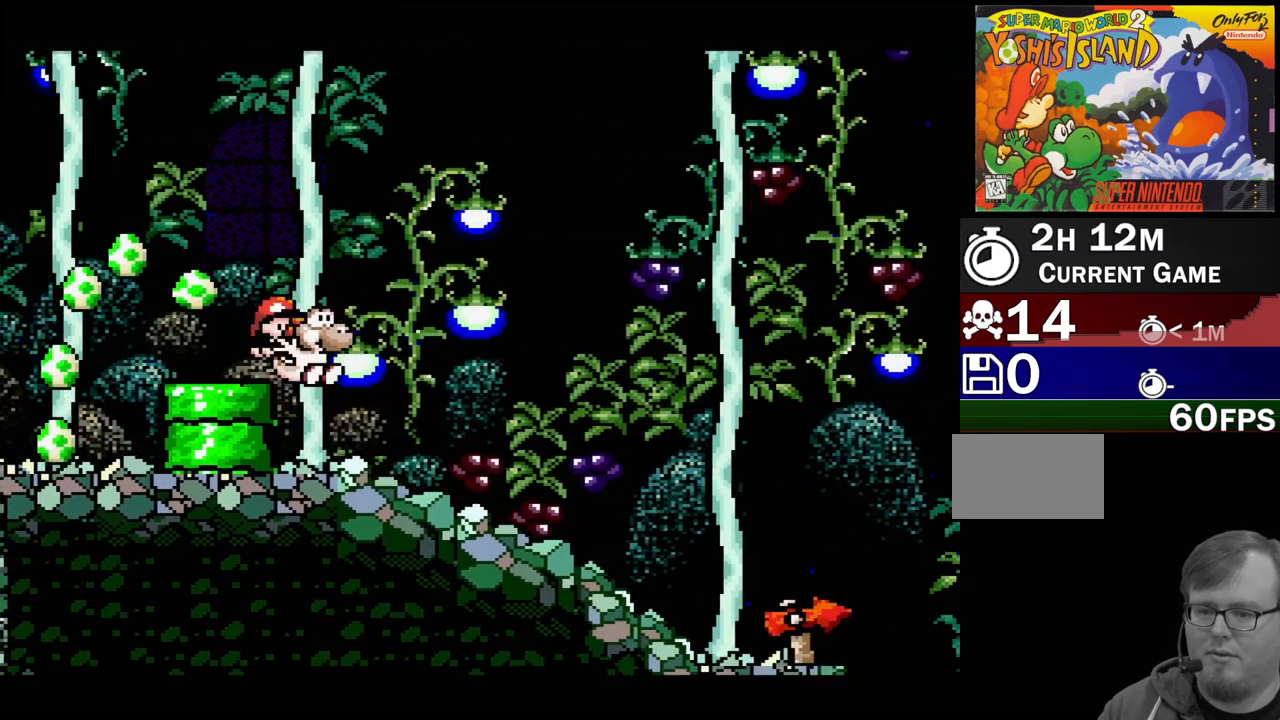
{"buttons": ["DPAD_RIGHT"], "events": []}
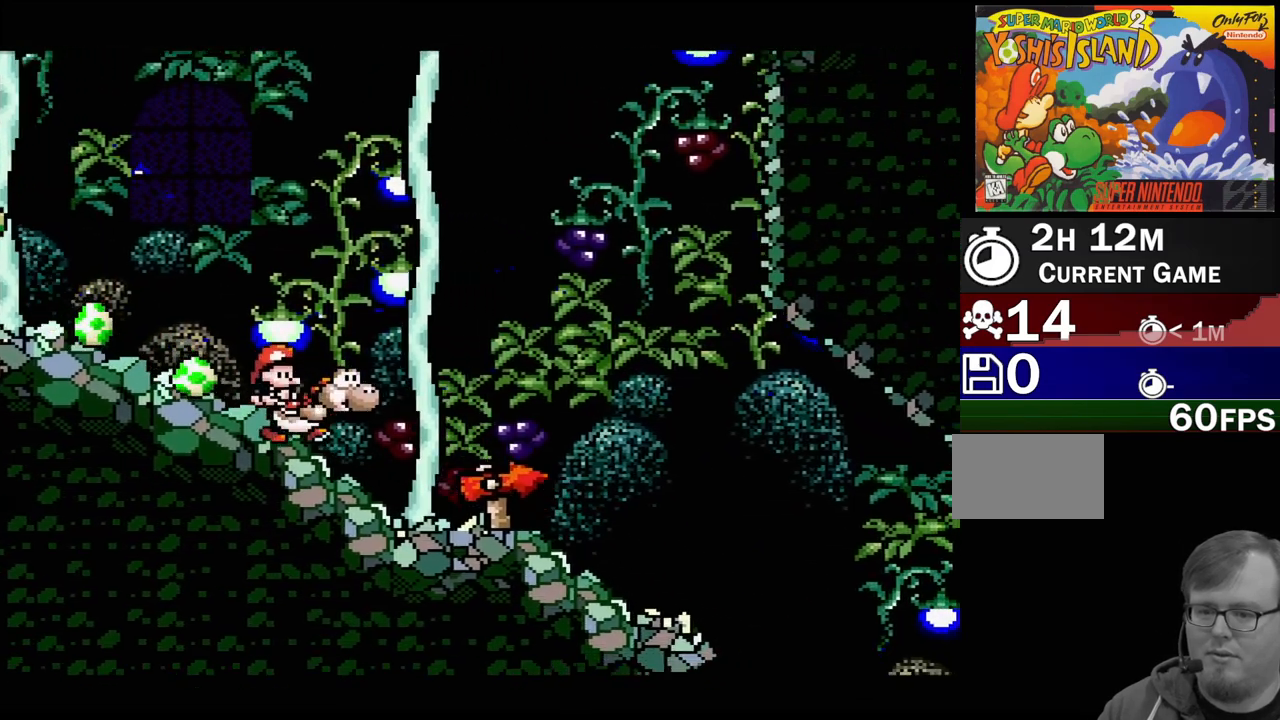
{"buttons": ["DPAD_RIGHT"], "events": []}
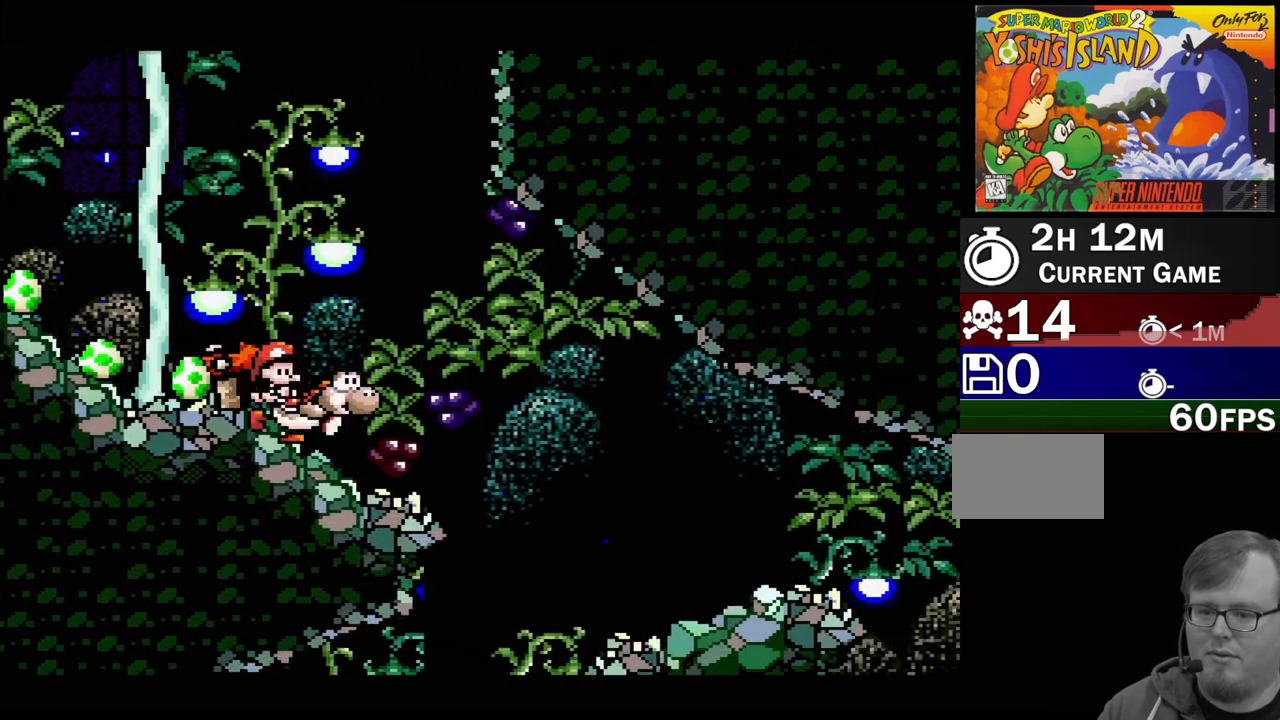
{"buttons": ["DPAD_RIGHT"], "events": [[167, "B", "down"], [267, "B", "up"]]}
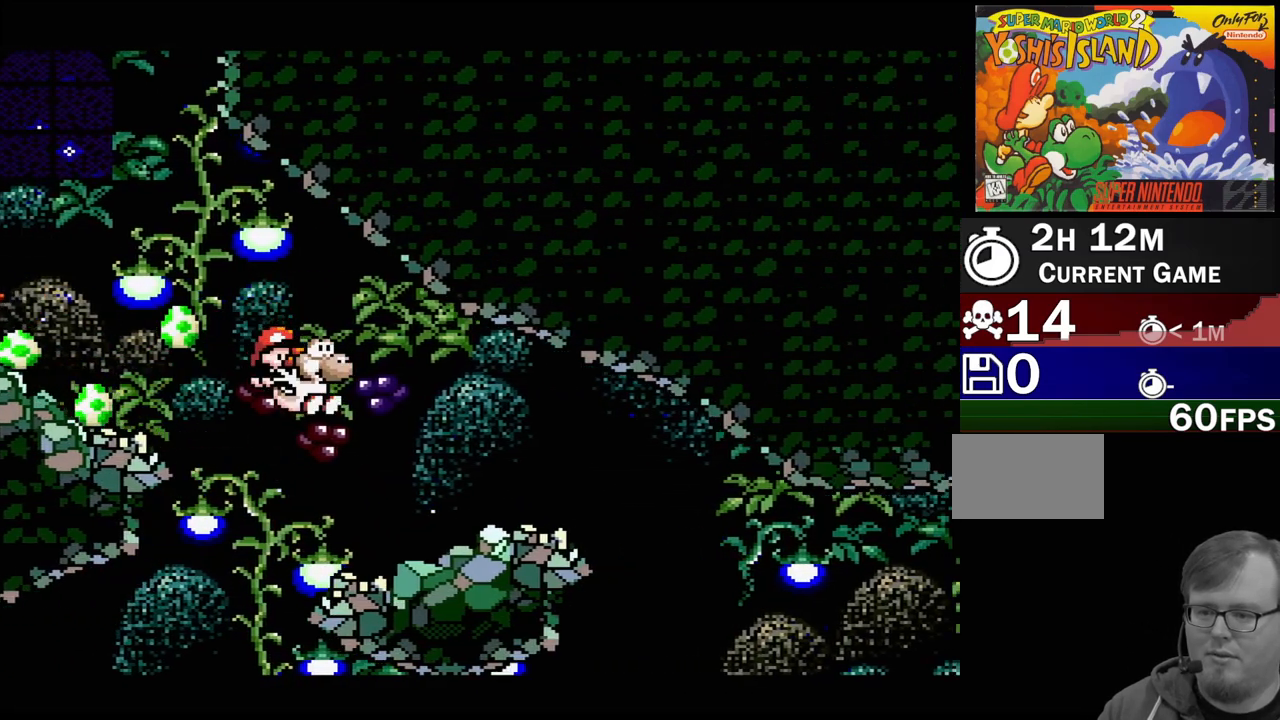
{"buttons": ["DPAD_RIGHT"], "events": [[367, "B", "down"], [450, "B", "up"]]}
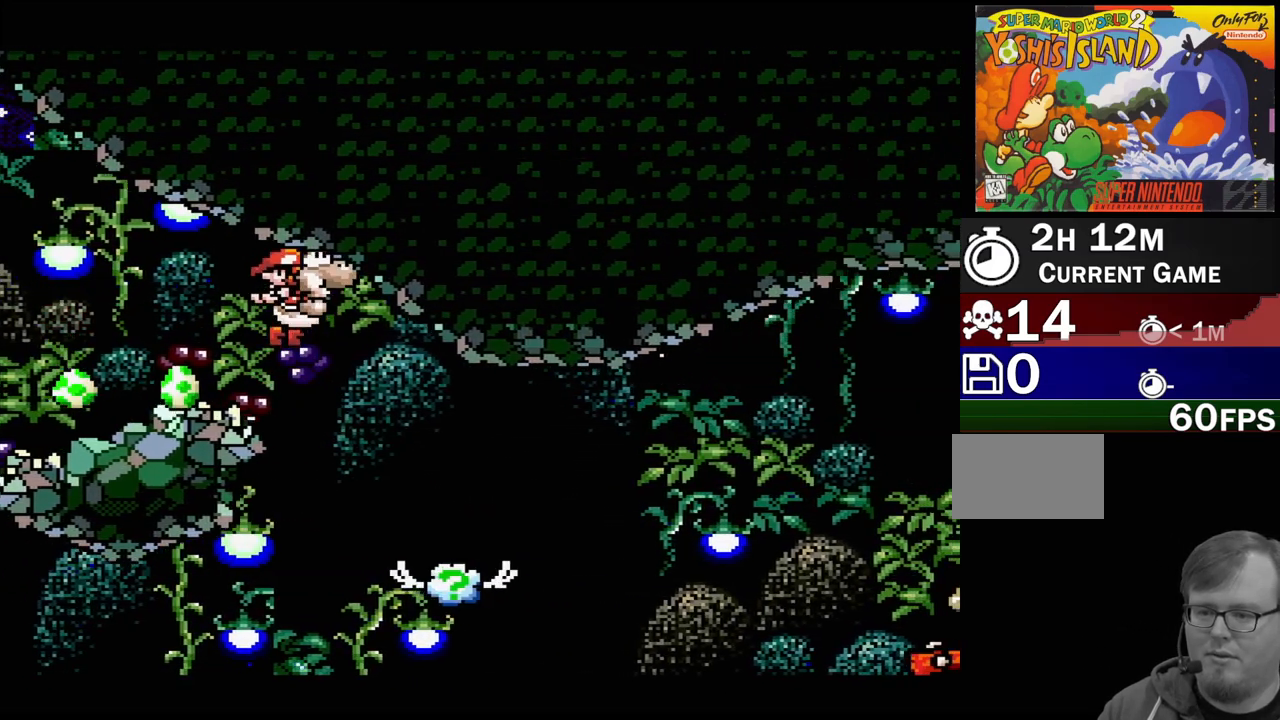
{"buttons": ["B", "DPAD_RIGHT"], "events": [[433, "B", "down"]]}
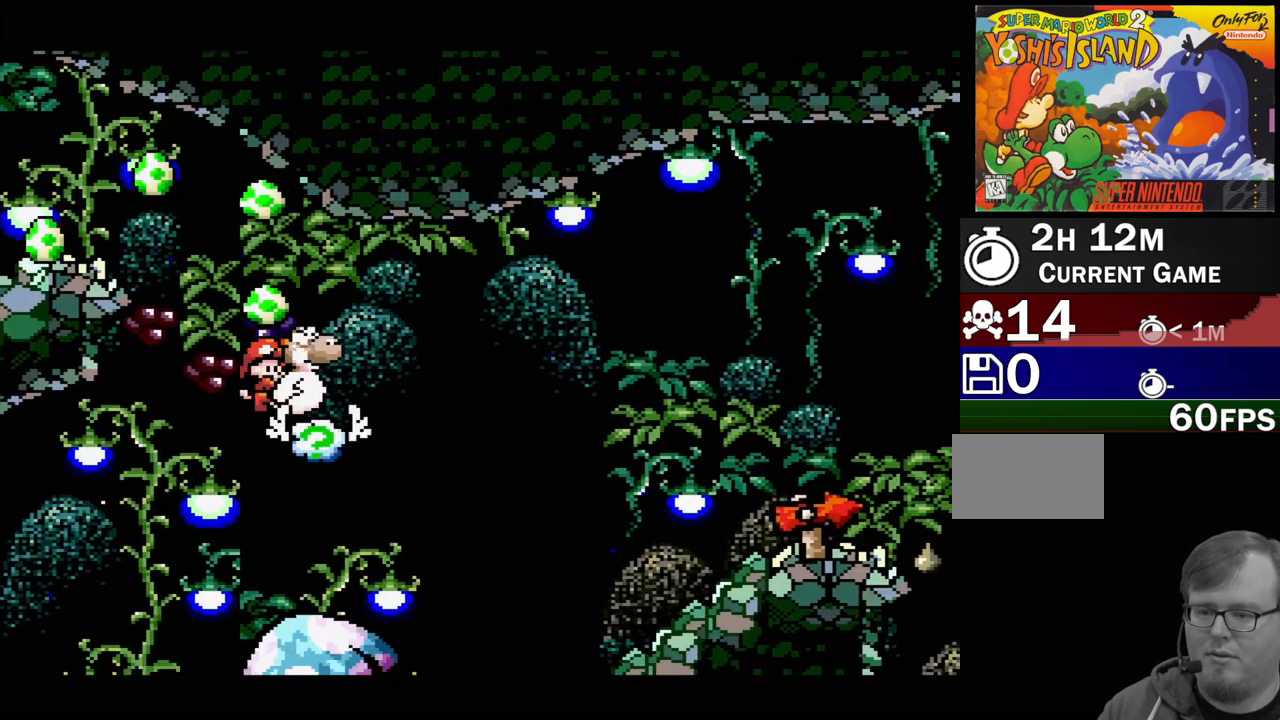
{"buttons": ["B", "DPAD_RIGHT"], "events": []}
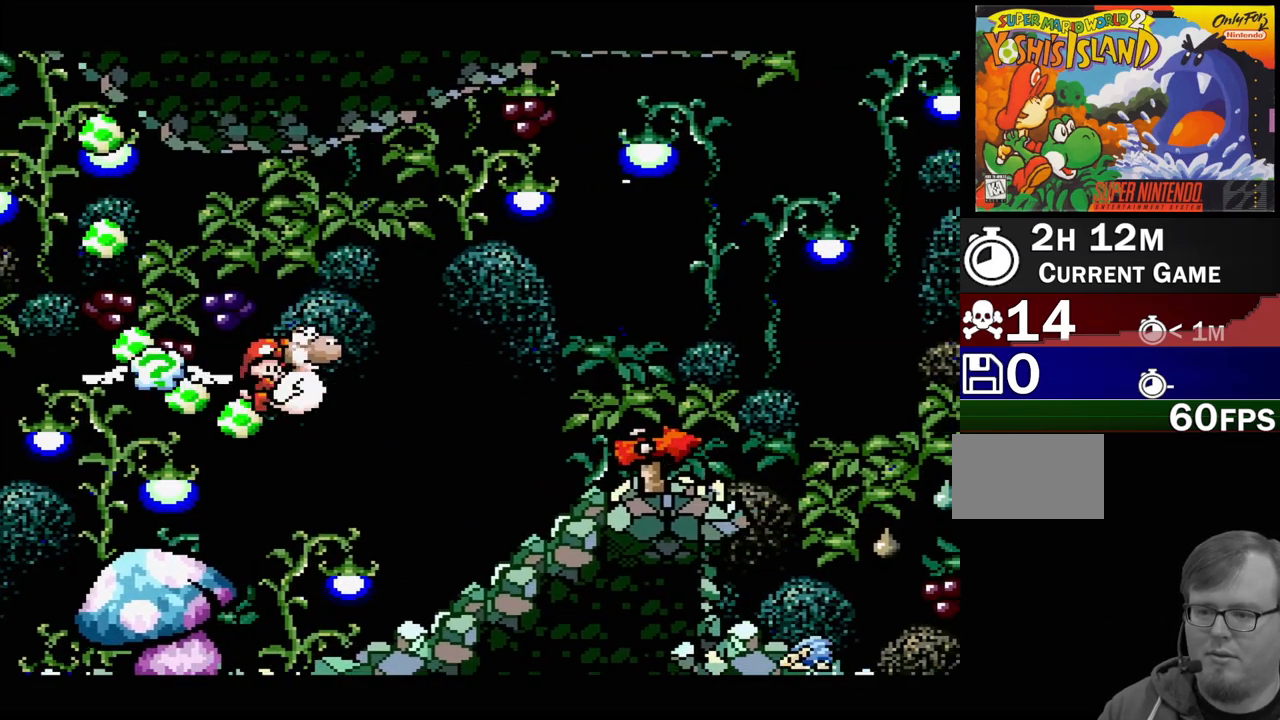
{"buttons": ["DPAD_RIGHT"], "events": [[200, "B", "up"]]}
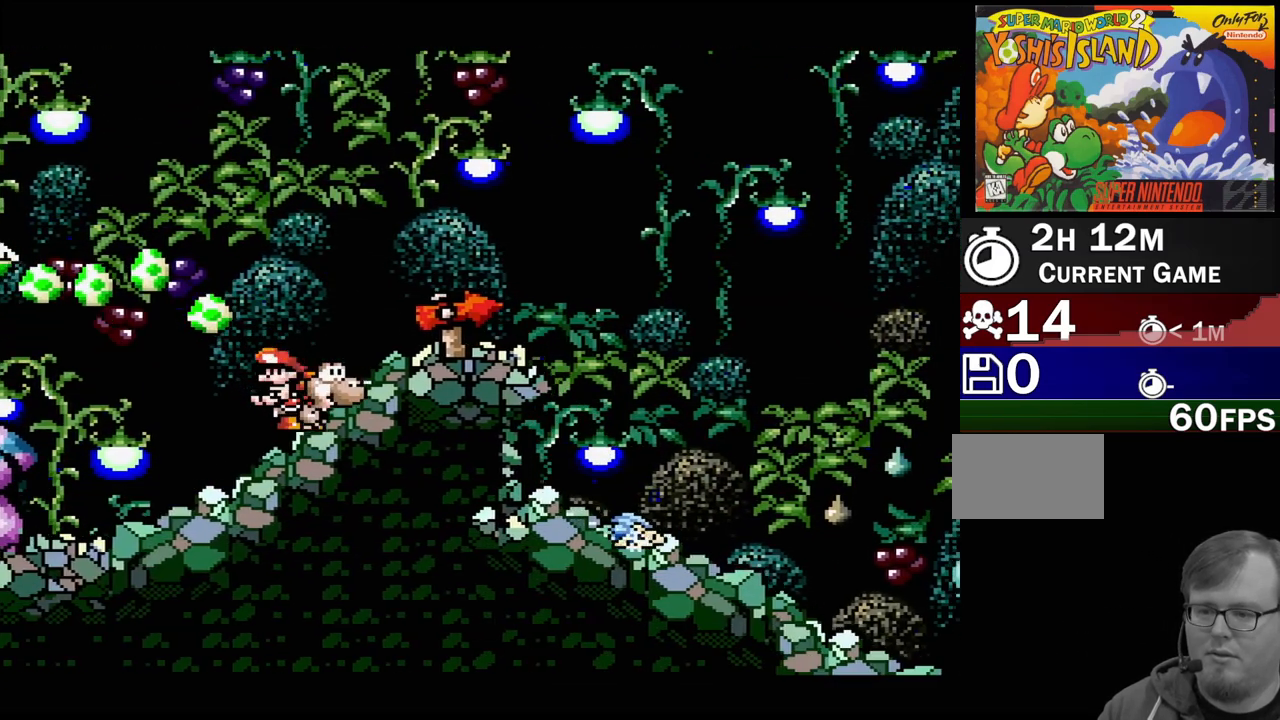
{"buttons": ["B", "DPAD_RIGHT"], "events": [[417, "B", "down"]]}
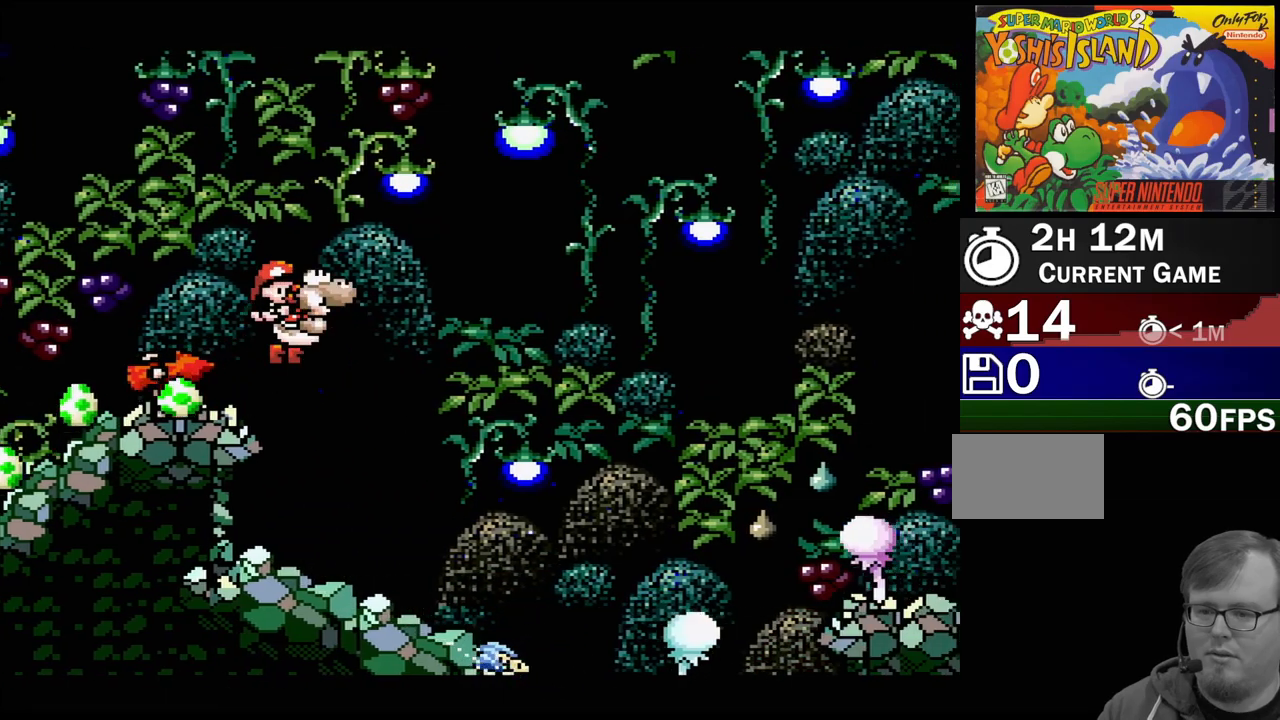
{"buttons": ["B", "DPAD_RIGHT"], "events": []}
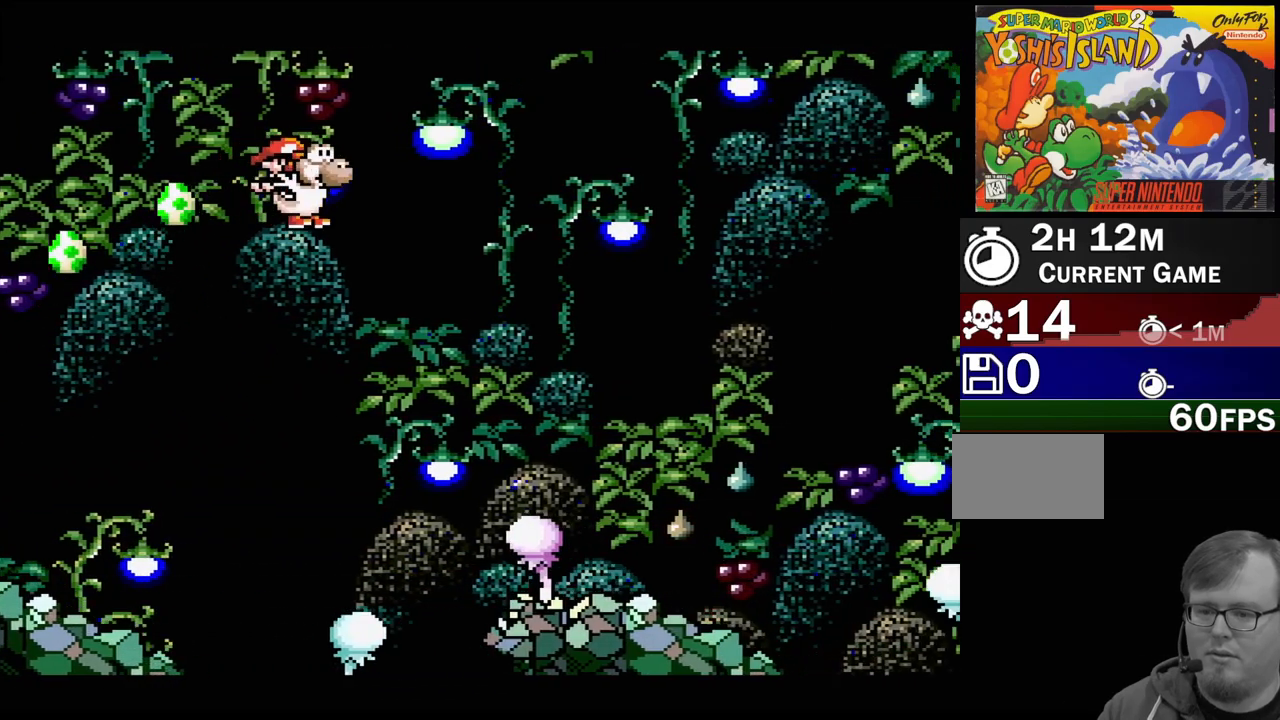
{"buttons": ["DPAD_RIGHT"], "events": [[83, "B", "up"]]}
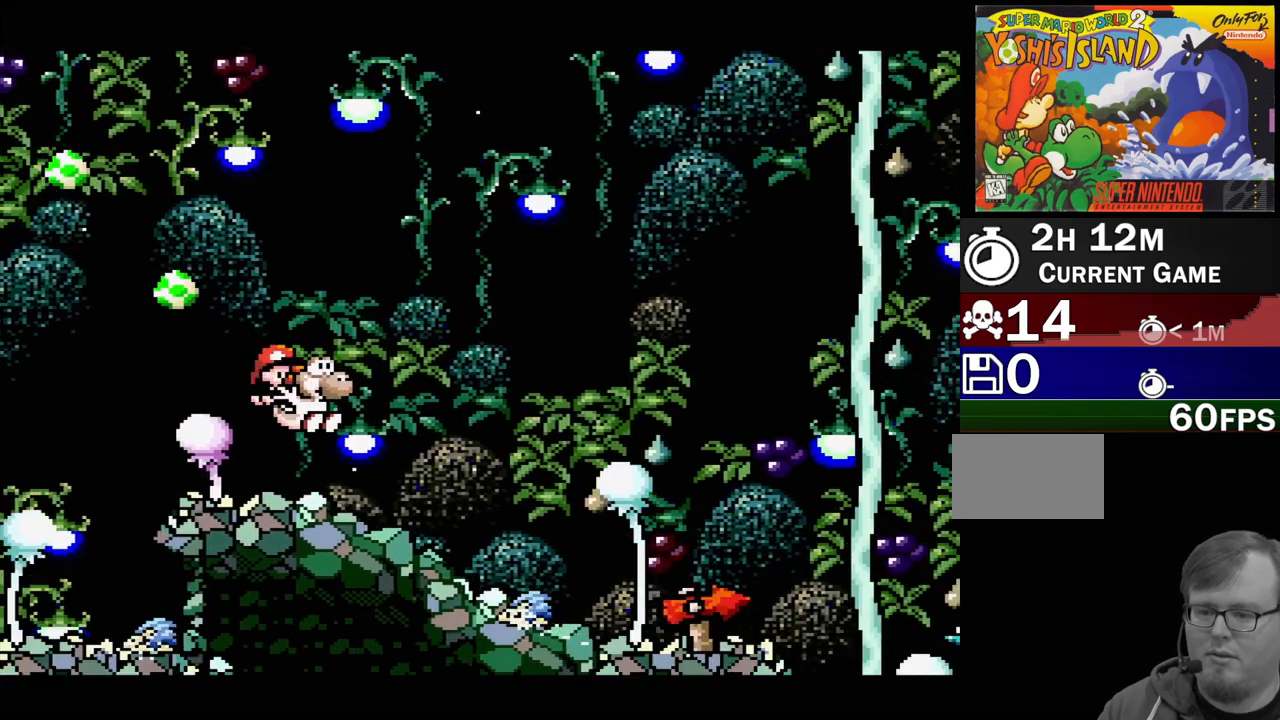
{"buttons": ["B", "DPAD_RIGHT"], "events": [[133, "B", "down"]]}
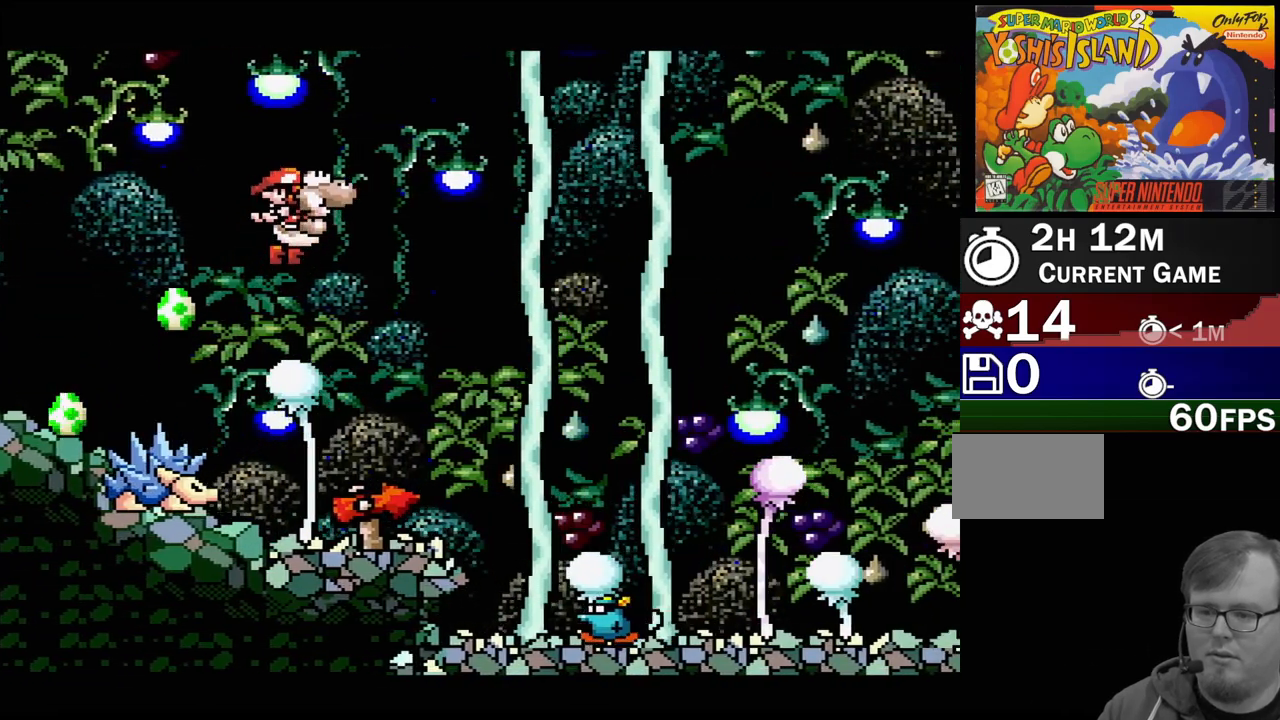
{"buttons": ["B", "DPAD_RIGHT"], "events": []}
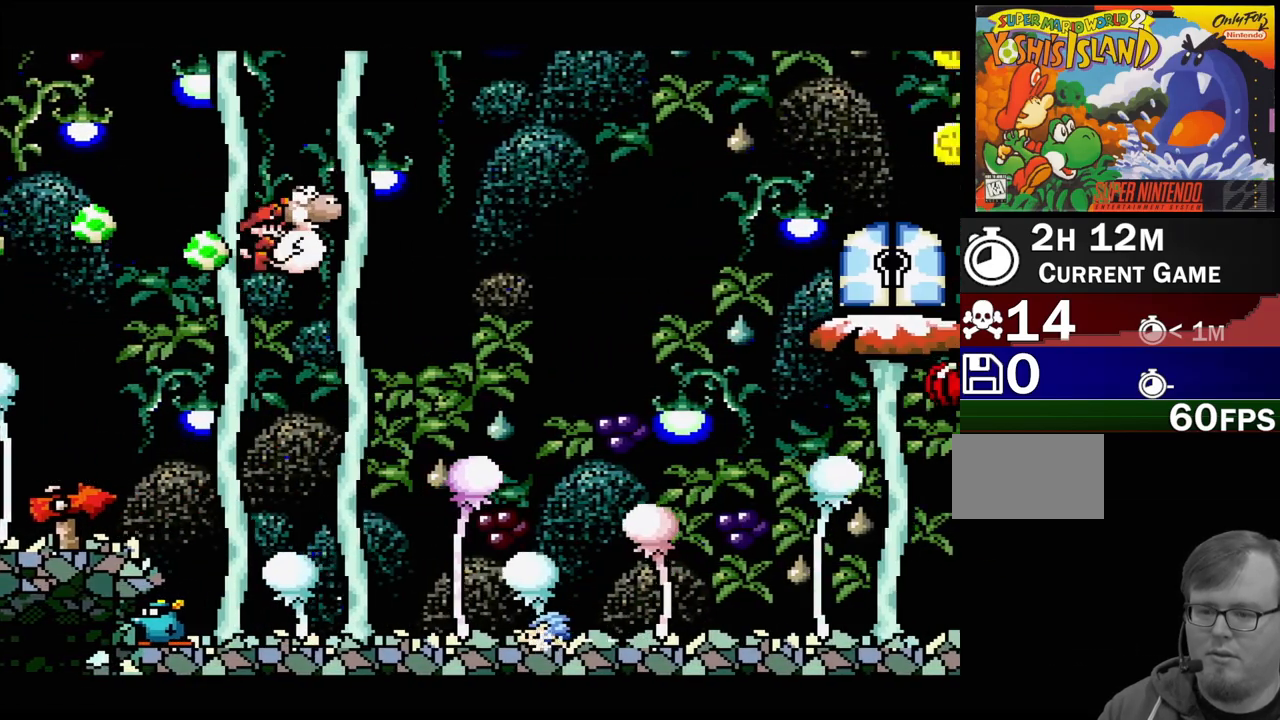
{"buttons": ["B", "DPAD_RIGHT"], "events": [[117, "B", "up"], [183, "B", "down"]]}
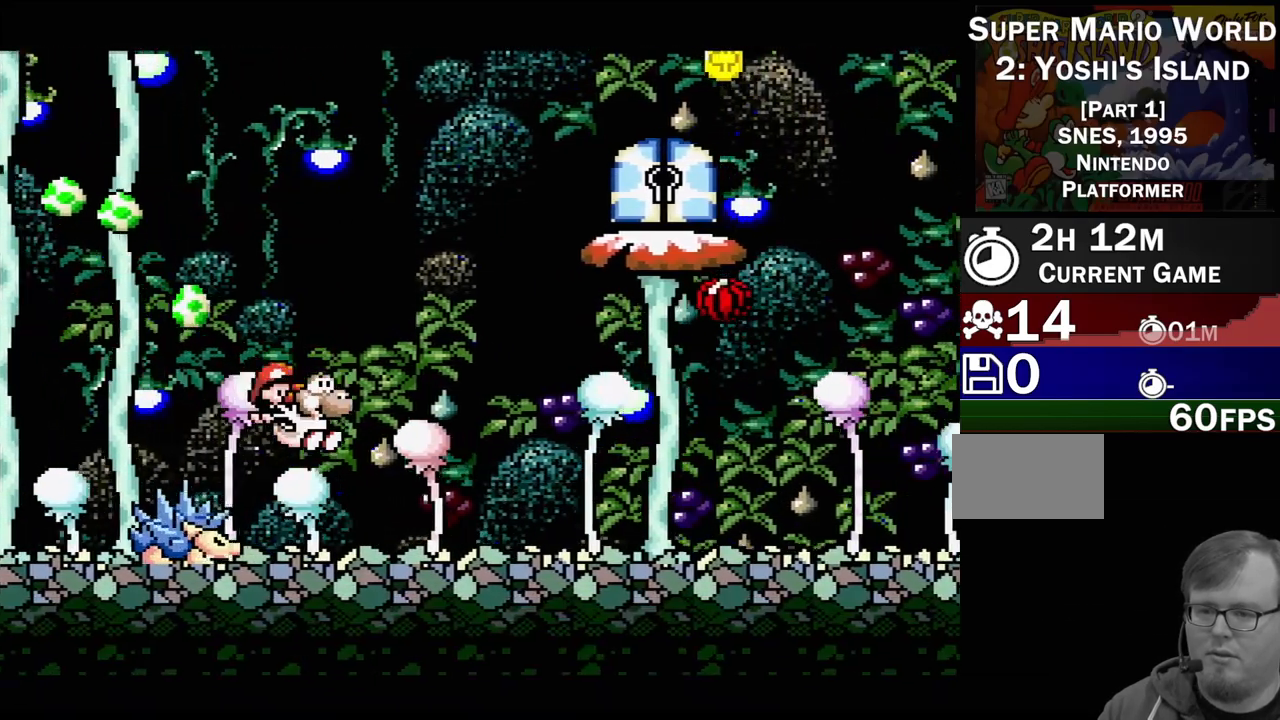
{"buttons": ["B", "DPAD_RIGHT"], "events": [[100, "B", "up"], [350, "B", "down"]]}
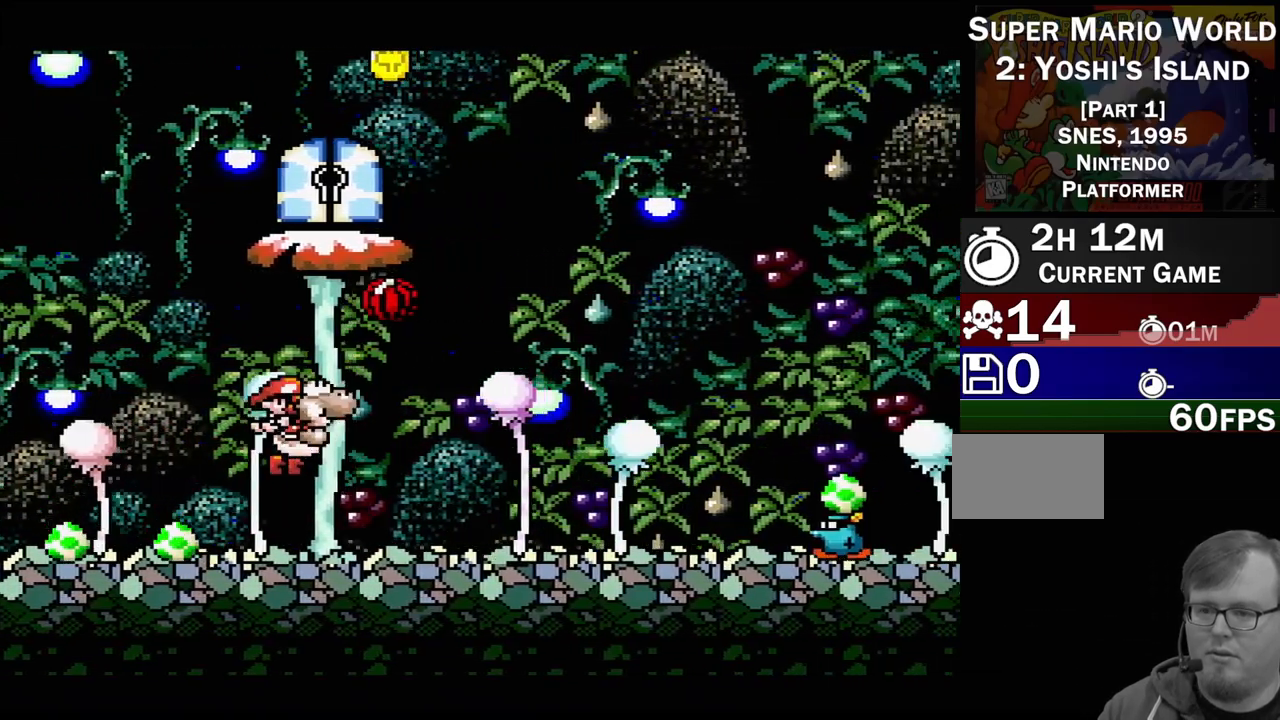
{"buttons": ["B", "DPAD_RIGHT"], "events": []}
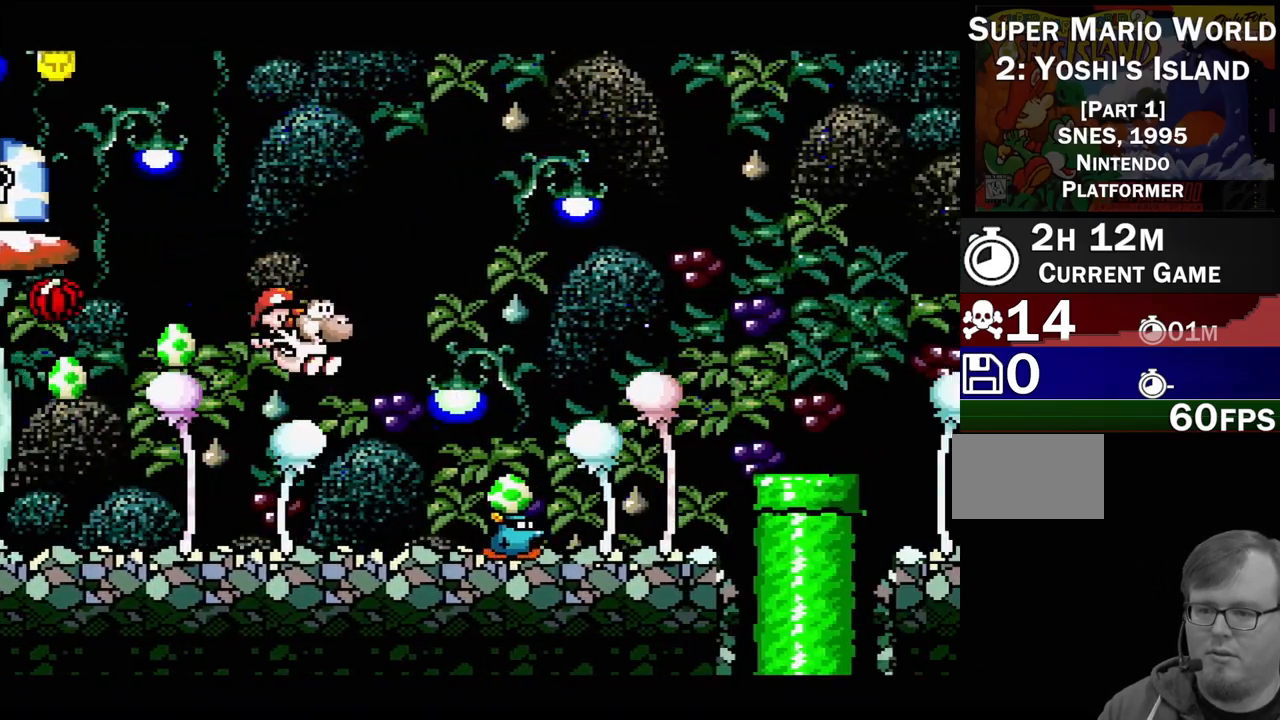
{"buttons": ["B", "DPAD_RIGHT"], "events": []}
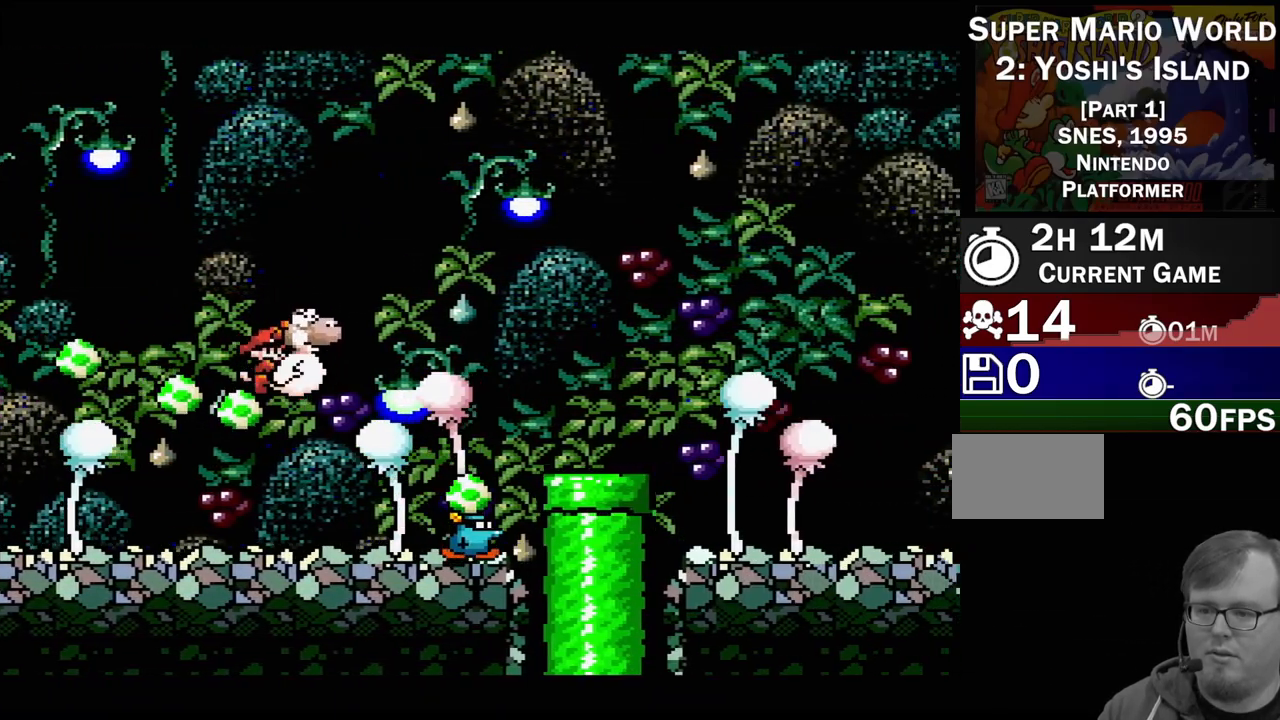
{"buttons": [], "events": [[467, "B", "up"], [467, "DPAD_RIGHT", "up"]]}
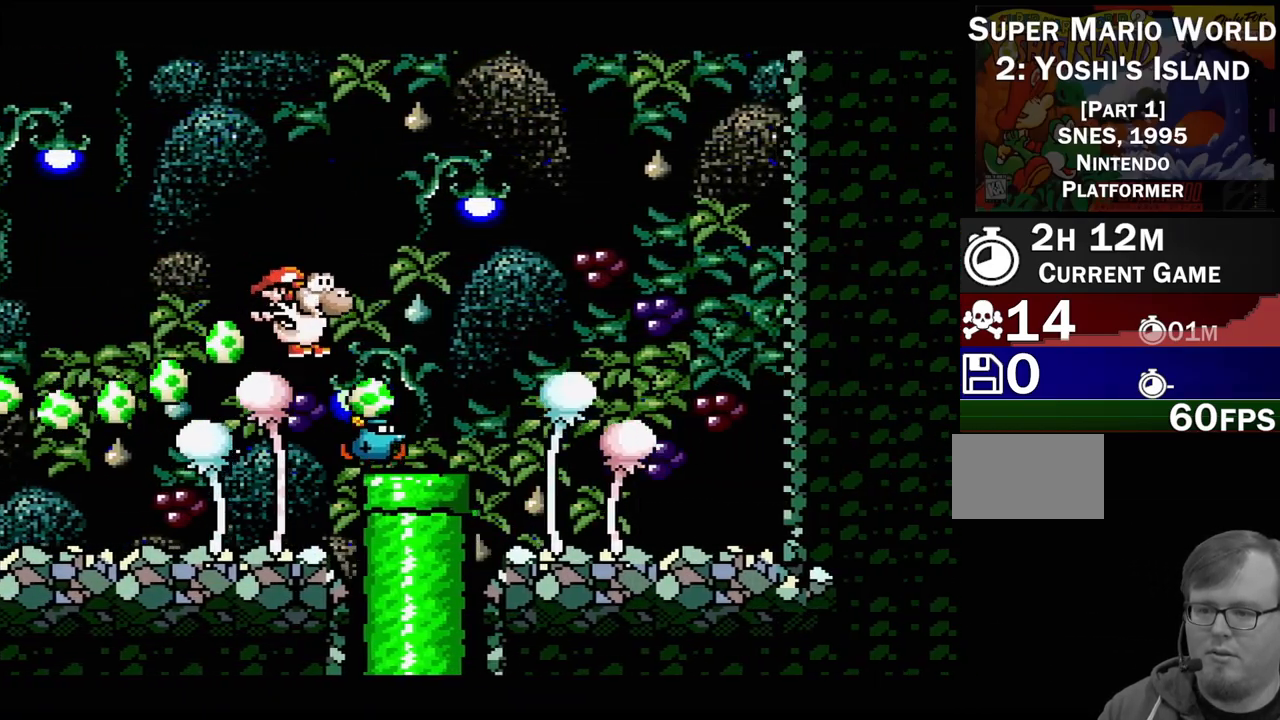
{"buttons": ["Y", "DPAD_LEFT"], "events": [[233, "B", "down"], [267, "Y", "down"], [333, "B", "up"], [500, "DPAD_LEFT", "down"]]}
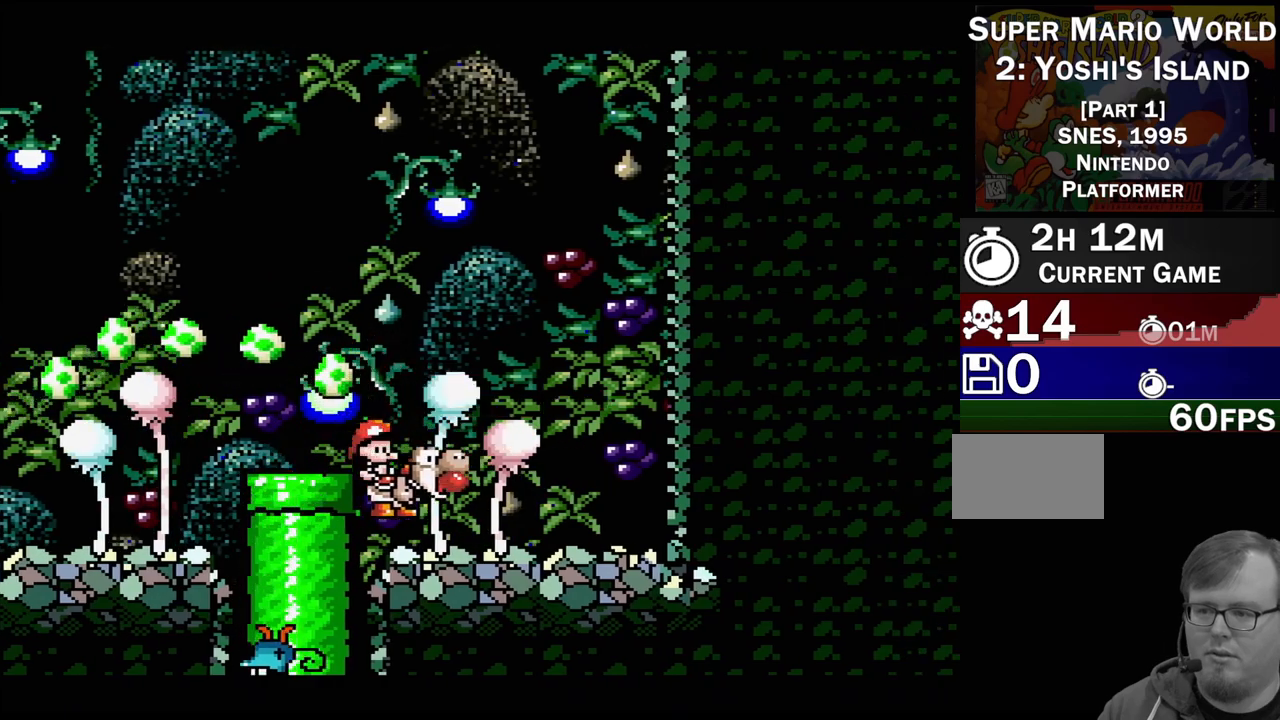
{"buttons": ["DPAD_LEFT"], "events": [[33, "Y", "up"], [217, "B", "down"], [283, "DPAD_LEFT", "up"], [383, "DPAD_LEFT", "down"], [450, "B", "up"]]}
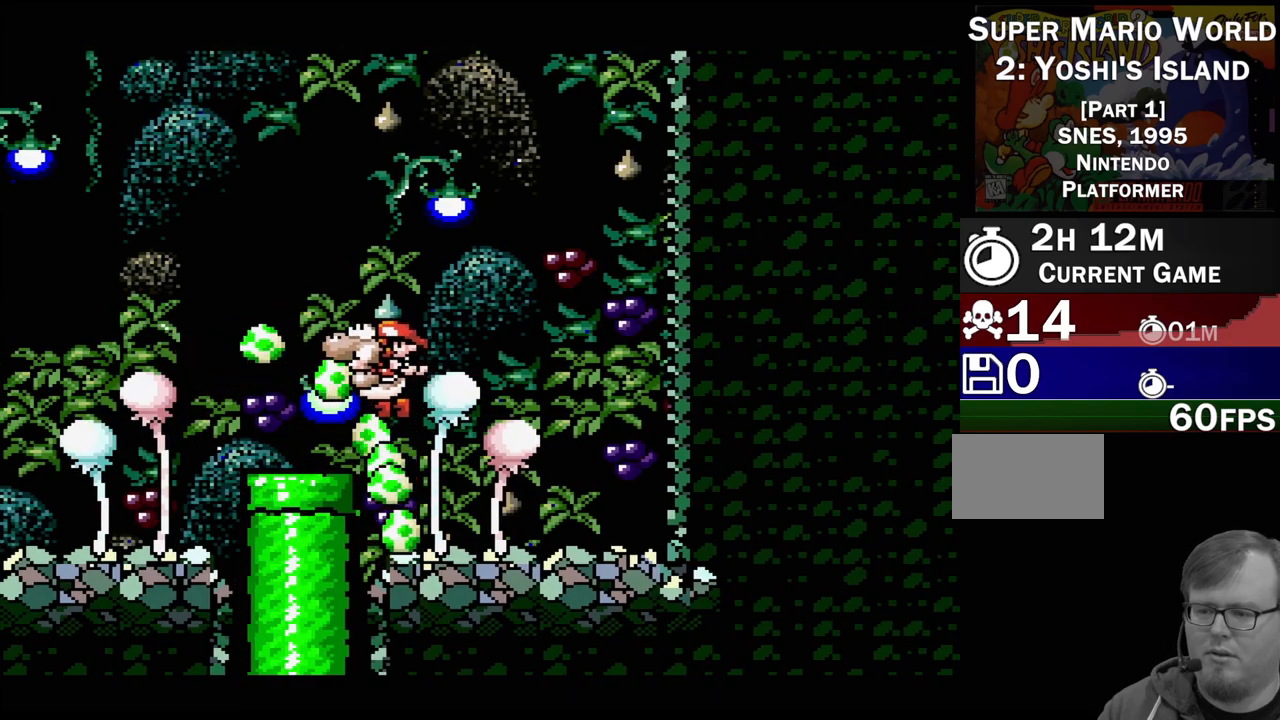
{"buttons": ["B", "DPAD_LEFT"], "events": [[333, "B", "down"]]}
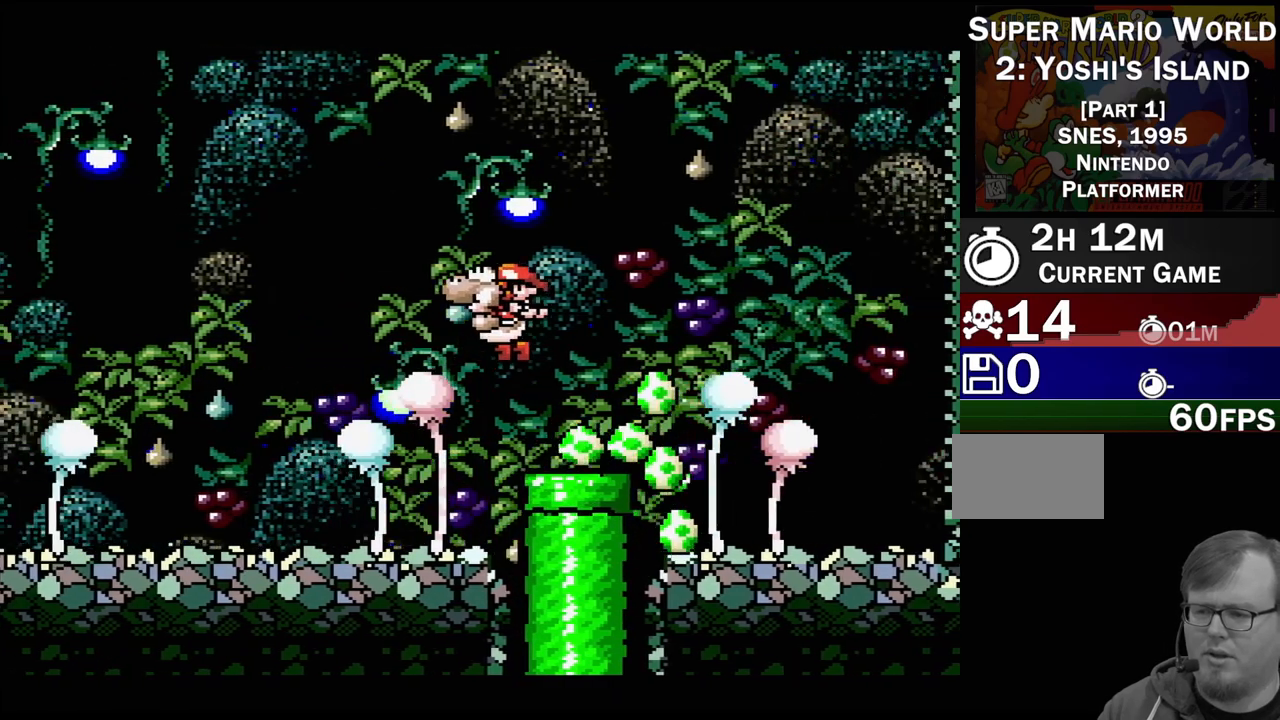
{"buttons": ["B", "DPAD_LEFT"], "events": []}
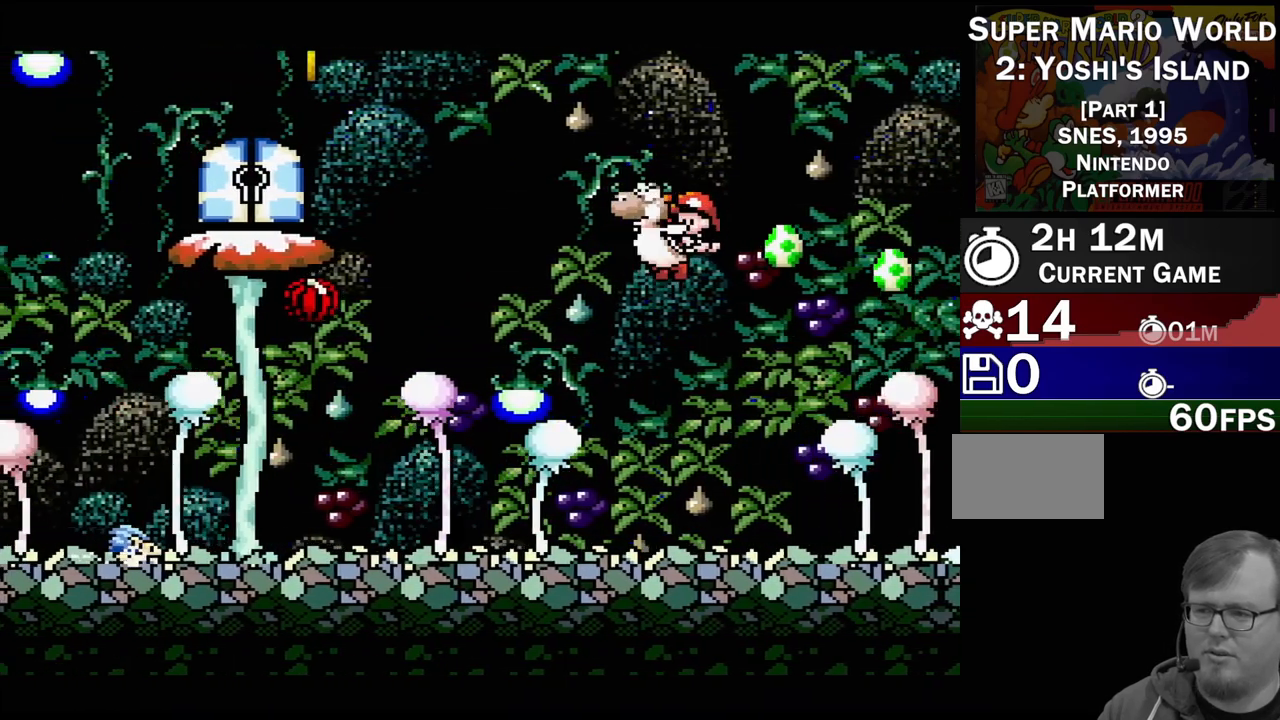
{"buttons": ["B", "DPAD_LEFT"], "events": []}
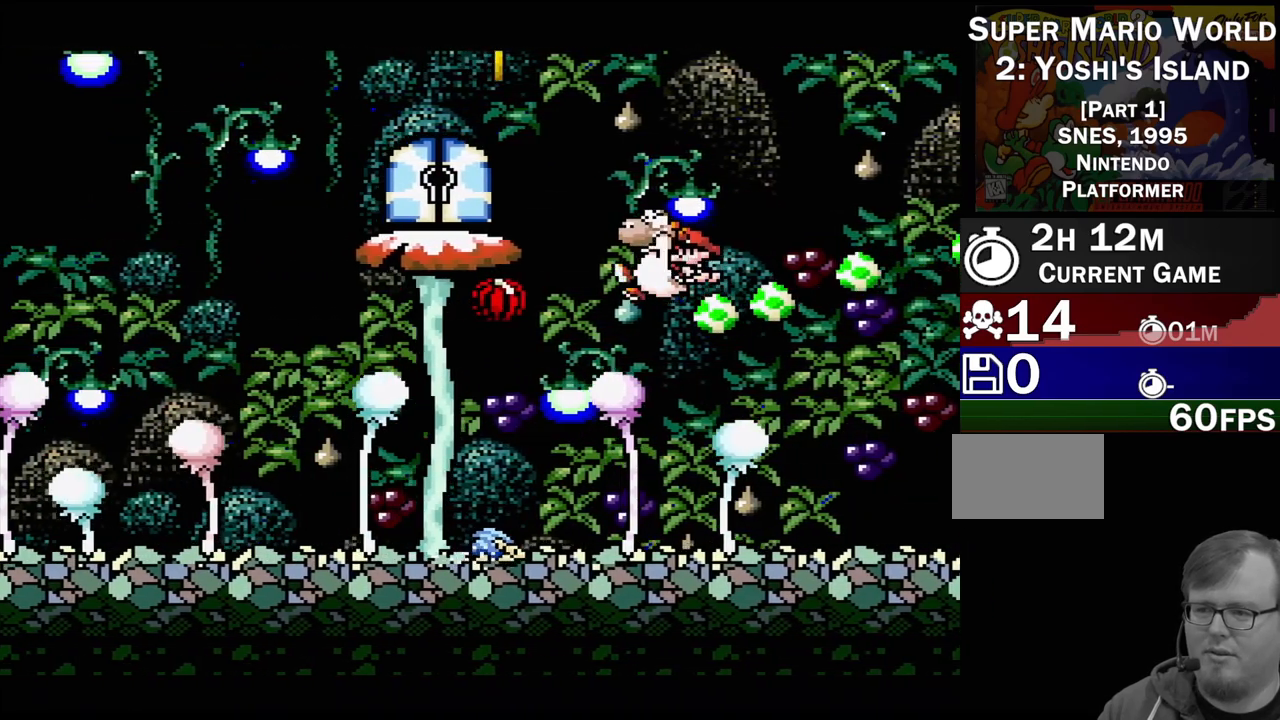
{"buttons": ["B"], "events": [[483, "DPAD_LEFT", "up"]]}